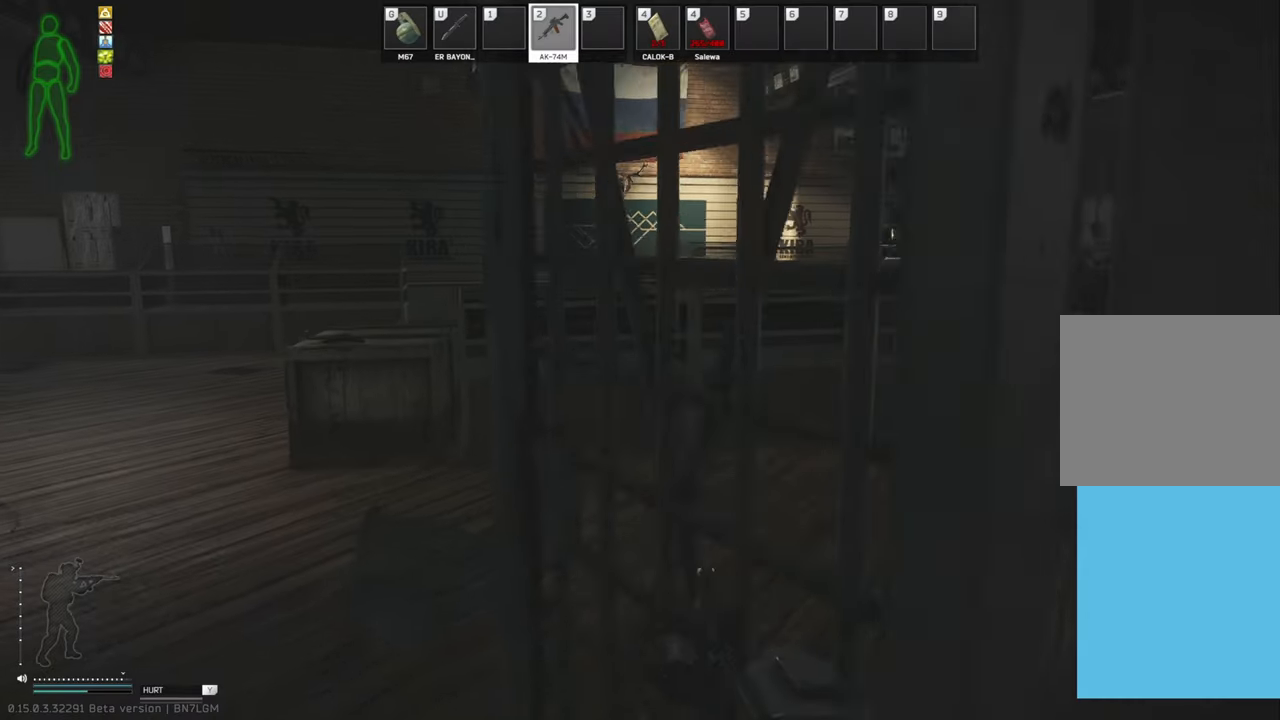
Gameplay with keyboard; each line is a JSON object with the keys held at the frame after it. "events" lists presses ("down") and releases ("up") of "a", "c", "ctrl", "d", "e", "q", "s", "shift", "space" and "w" between this image and that frame as [ms after this image, input, new state], when the widget could be followed in between. No other keys are recorded. Mouse input is not recorded. Not read: tab.
{"keys": [], "events": [[104, "a", "down"], [333, "a", "up"], [333, "w", "up"]]}
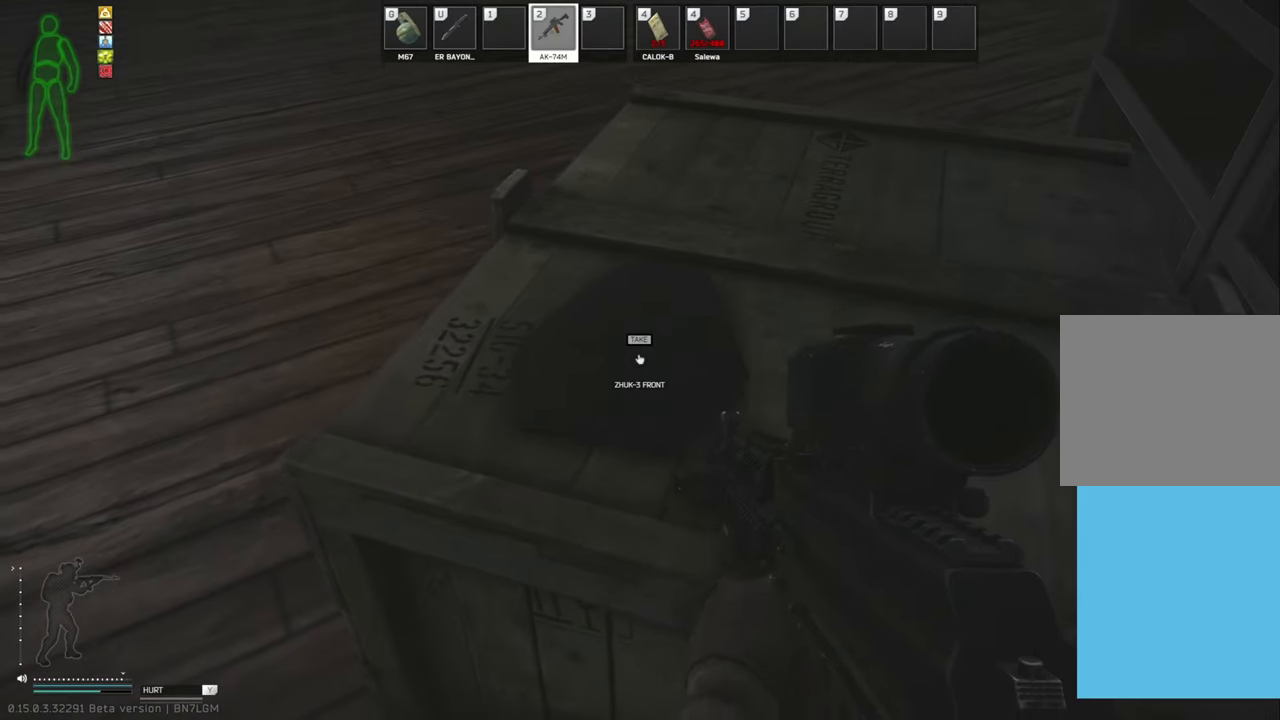
{"keys": [], "events": []}
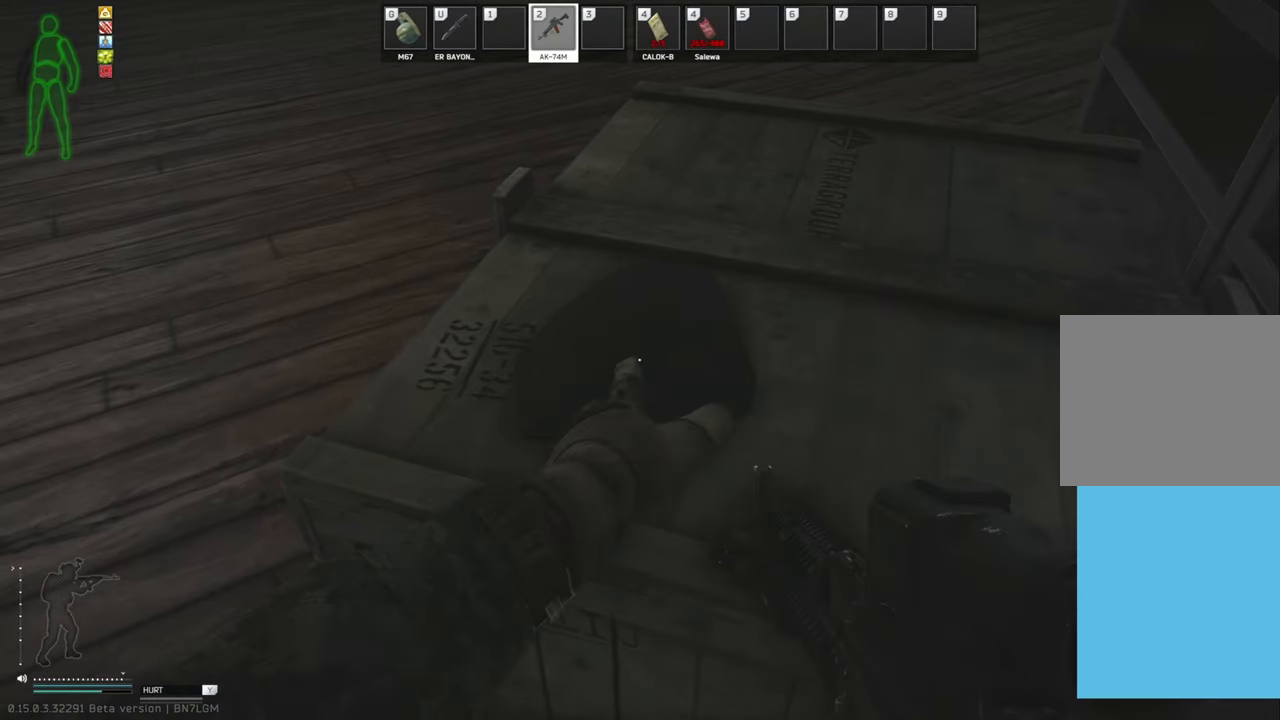
{"keys": [], "events": []}
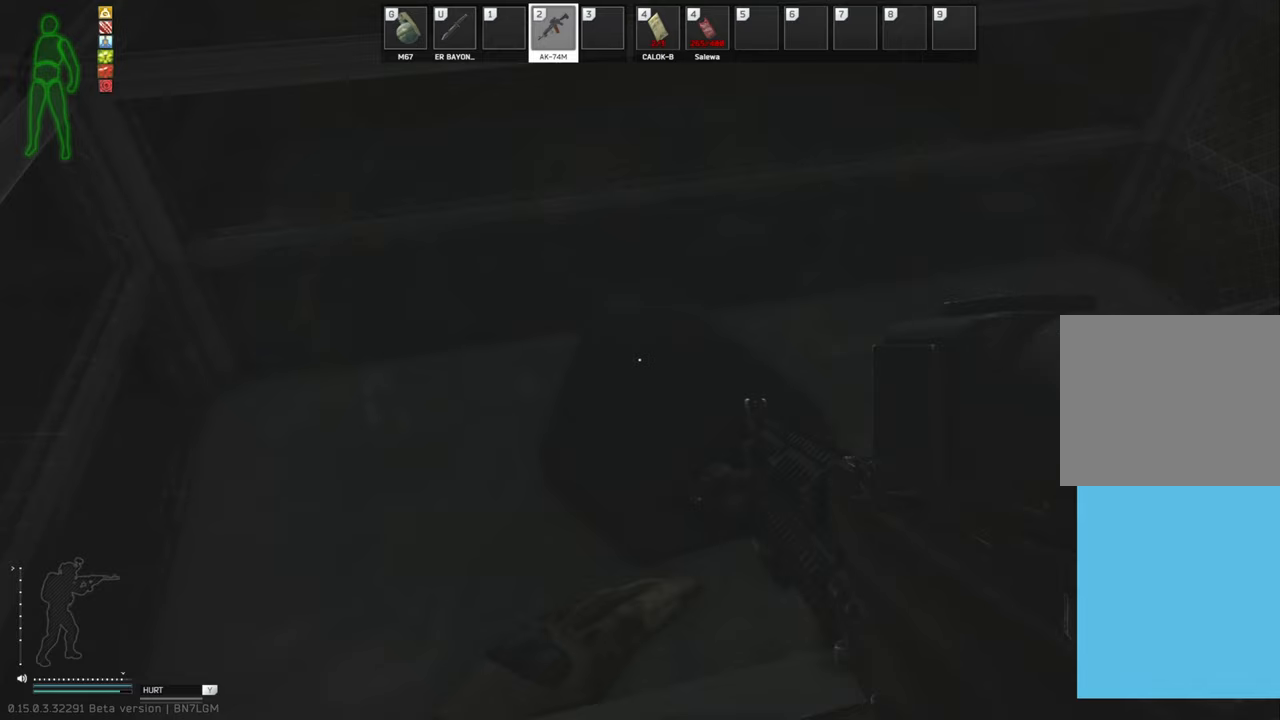
{"keys": [], "events": []}
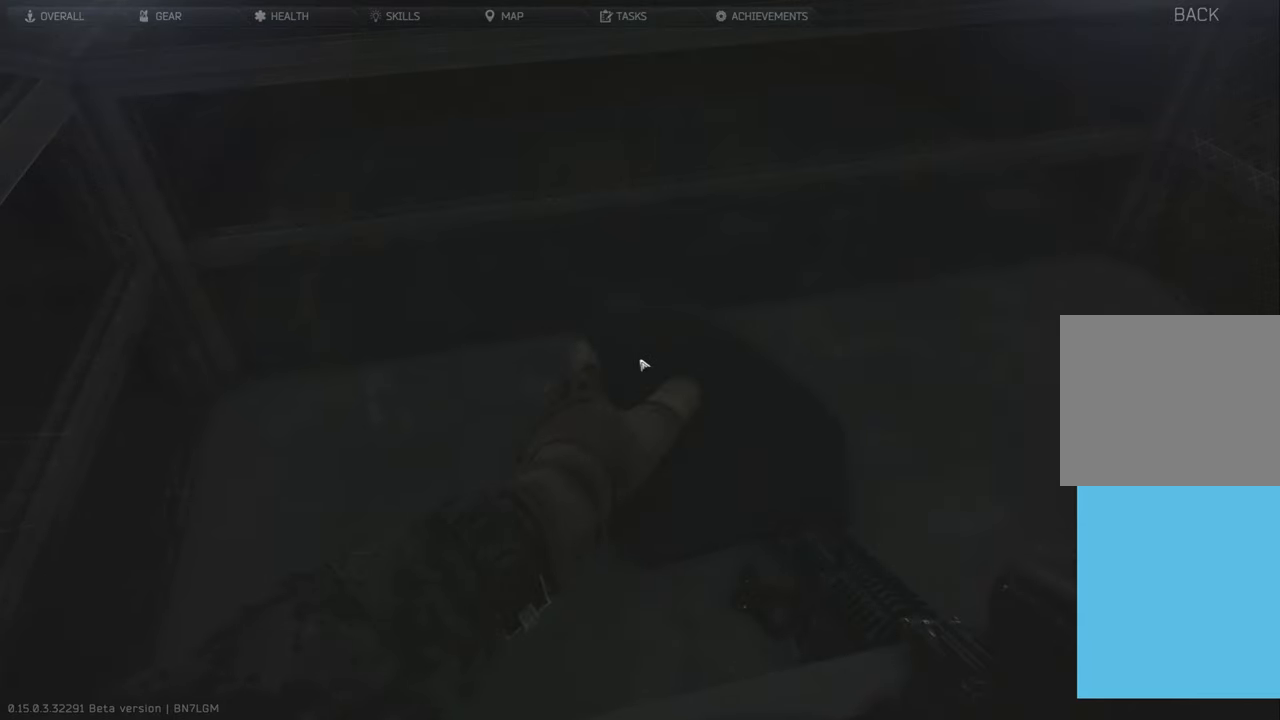
{"keys": [], "events": [[63, "w", "down"], [104, "w", "up"]]}
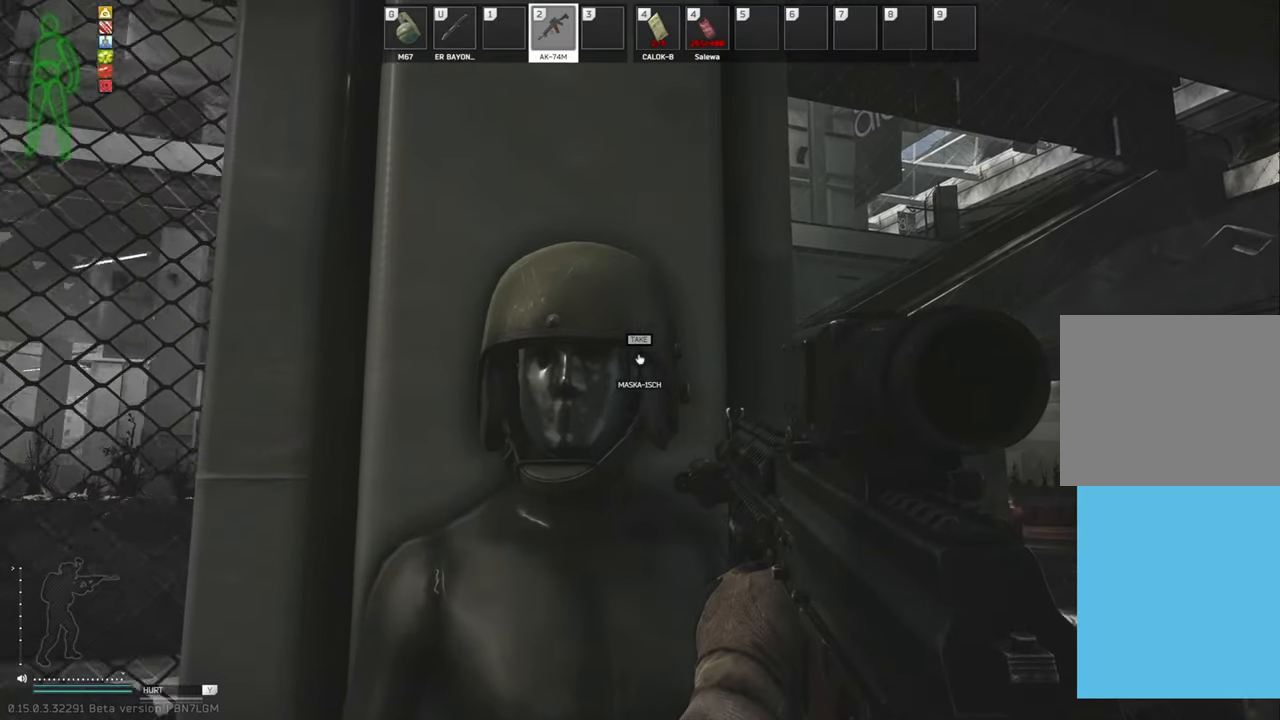
{"keys": [], "events": []}
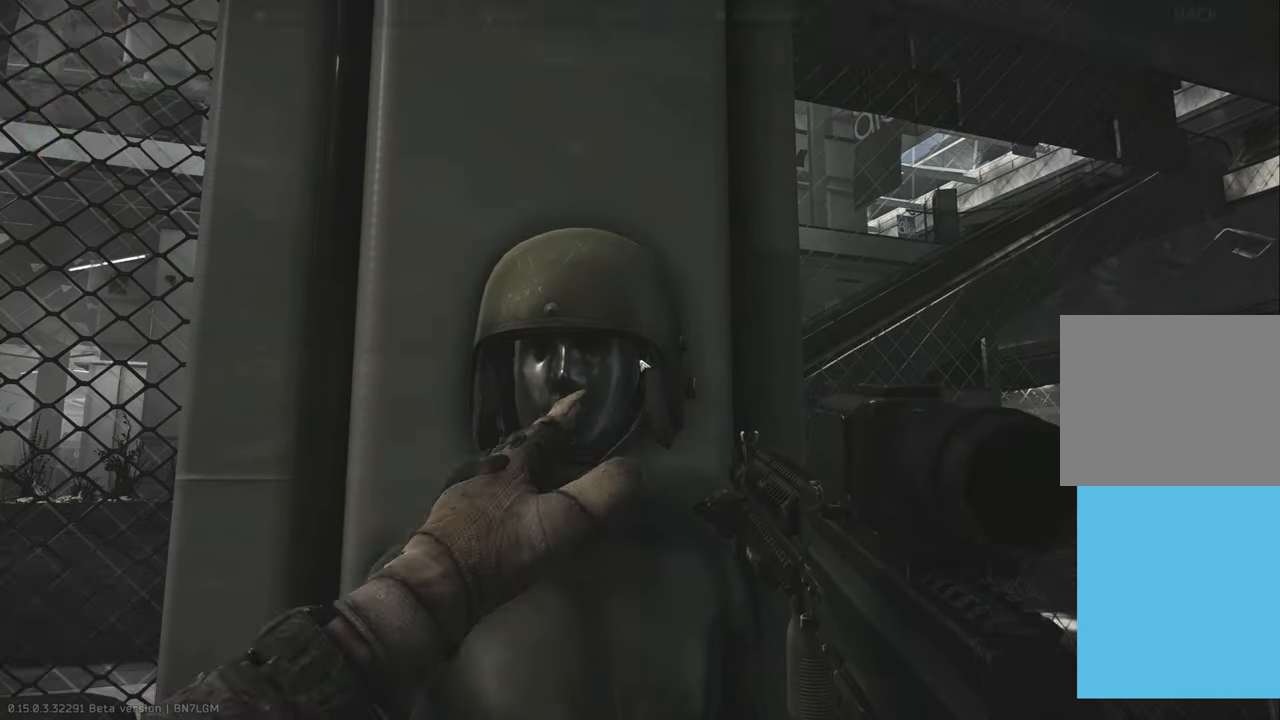
{"keys": [], "events": []}
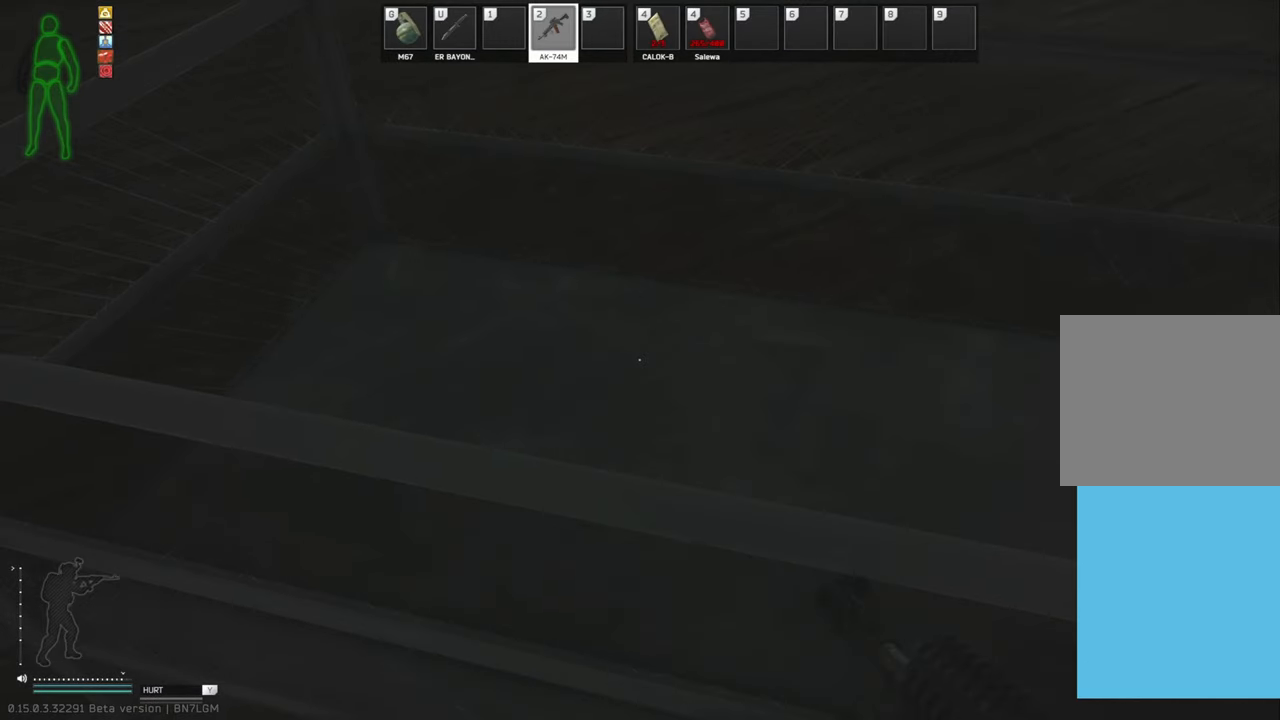
{"keys": [], "events": [[63, "d", "down"], [208, "a", "down"], [208, "d", "up"], [208, "s", "down"], [271, "s", "up"], [292, "a", "up"]]}
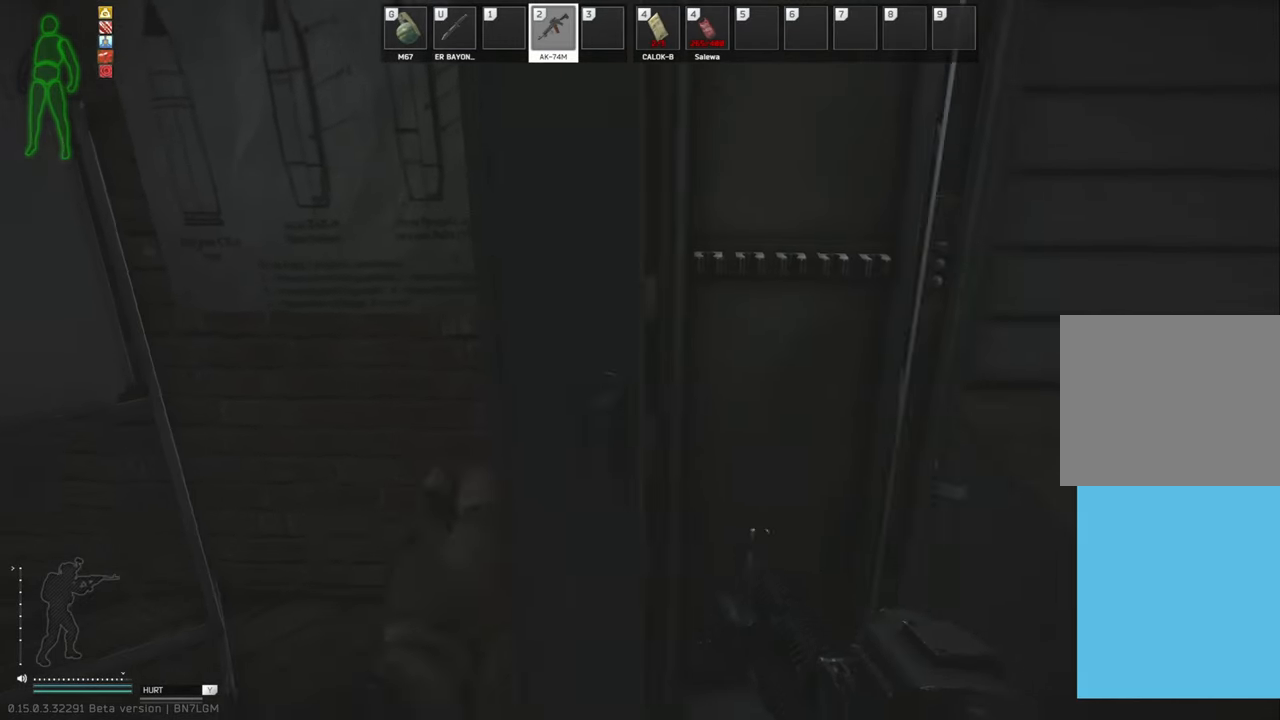
{"keys": [], "events": []}
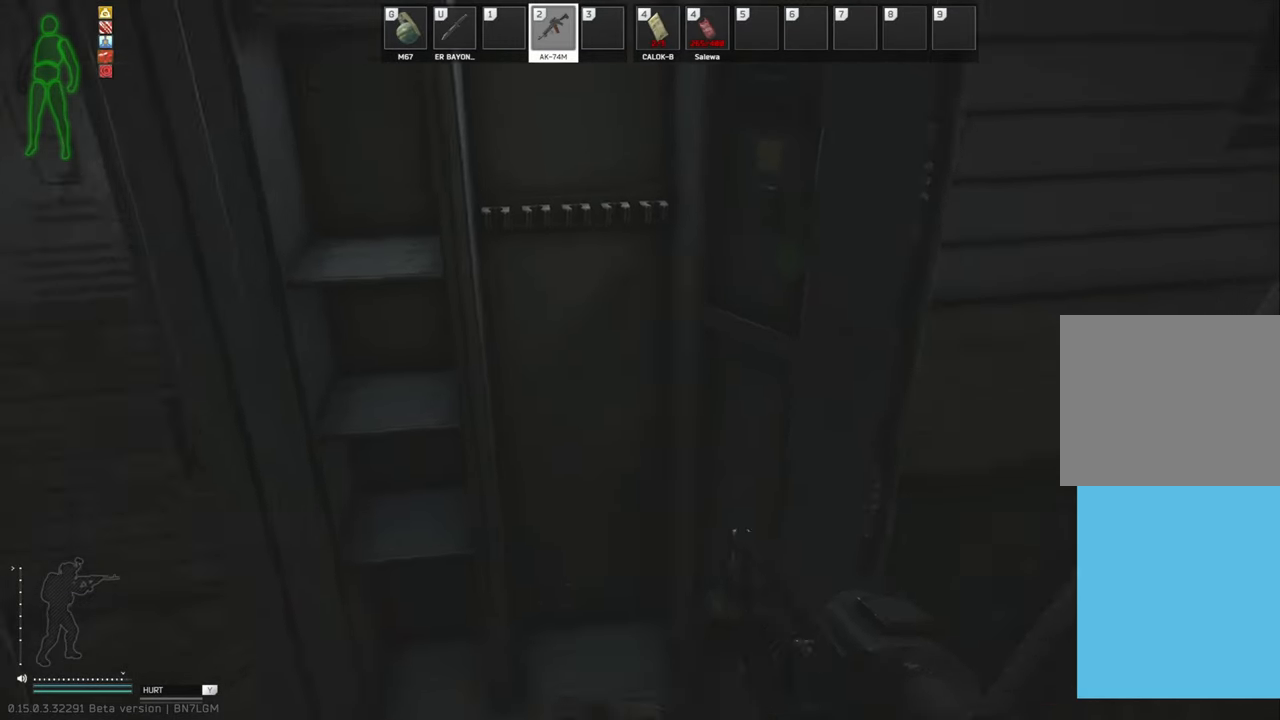
{"keys": [], "events": []}
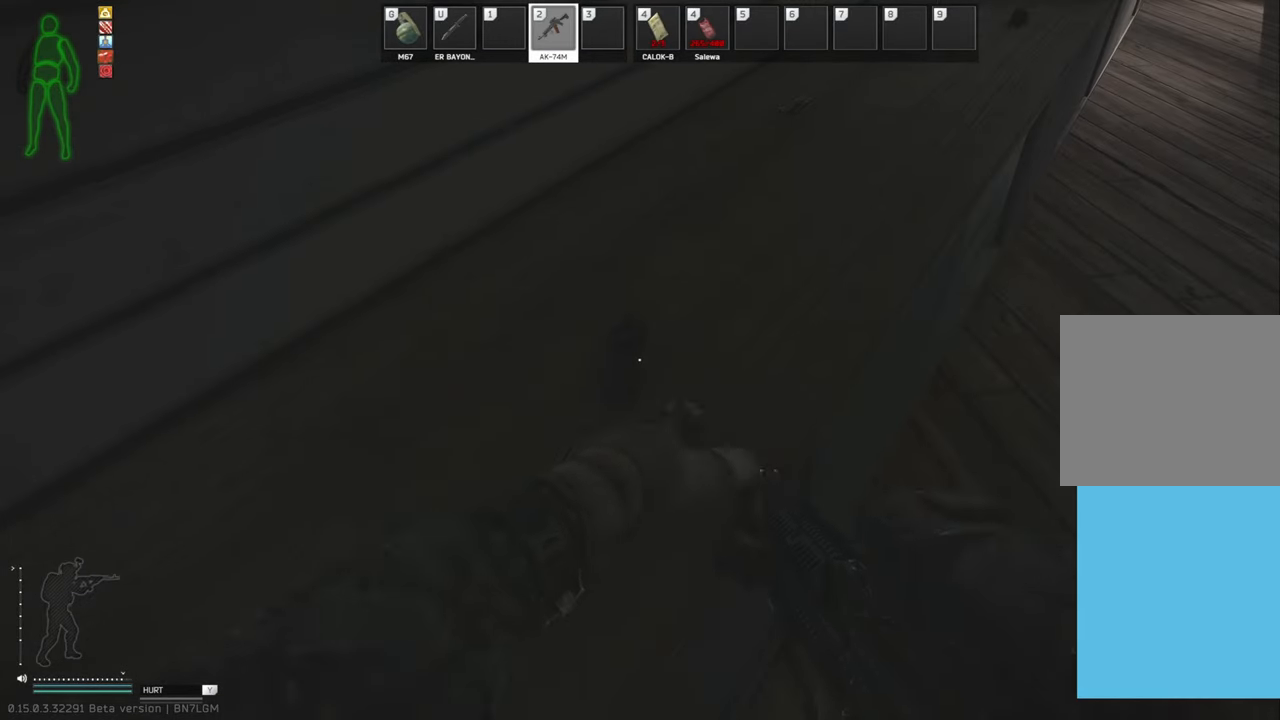
{"keys": [], "events": []}
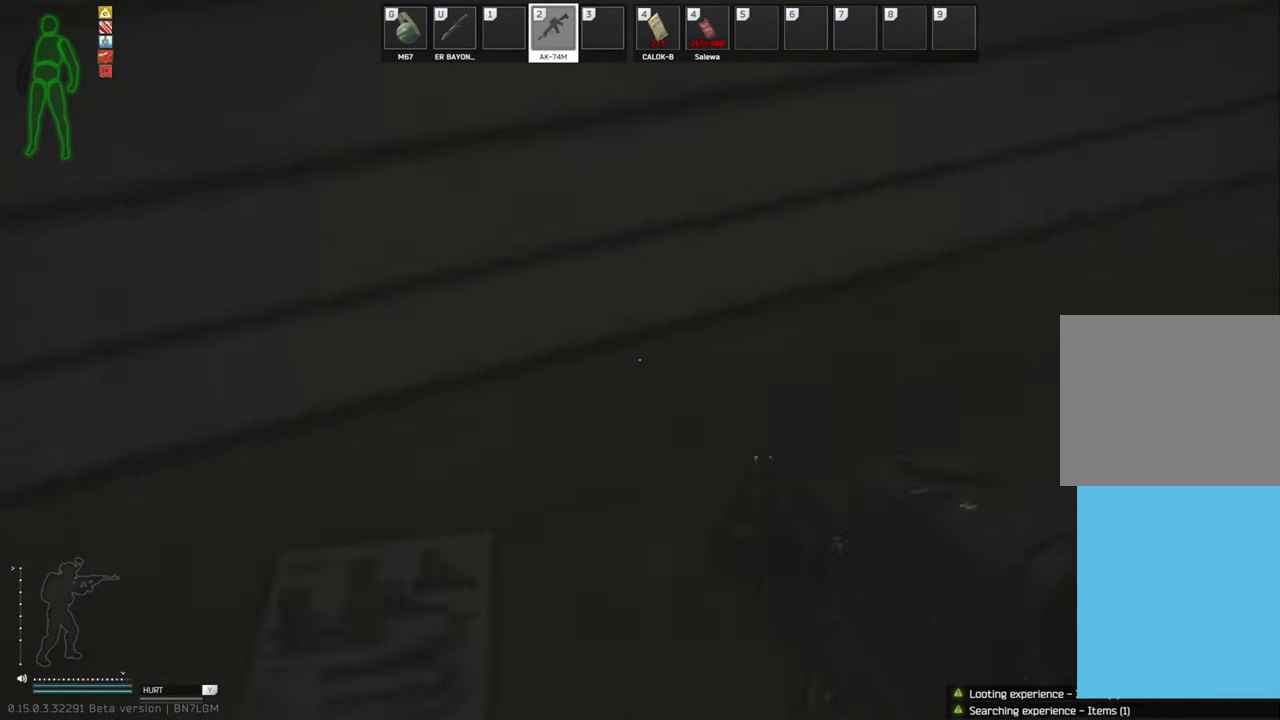
{"keys": [], "events": []}
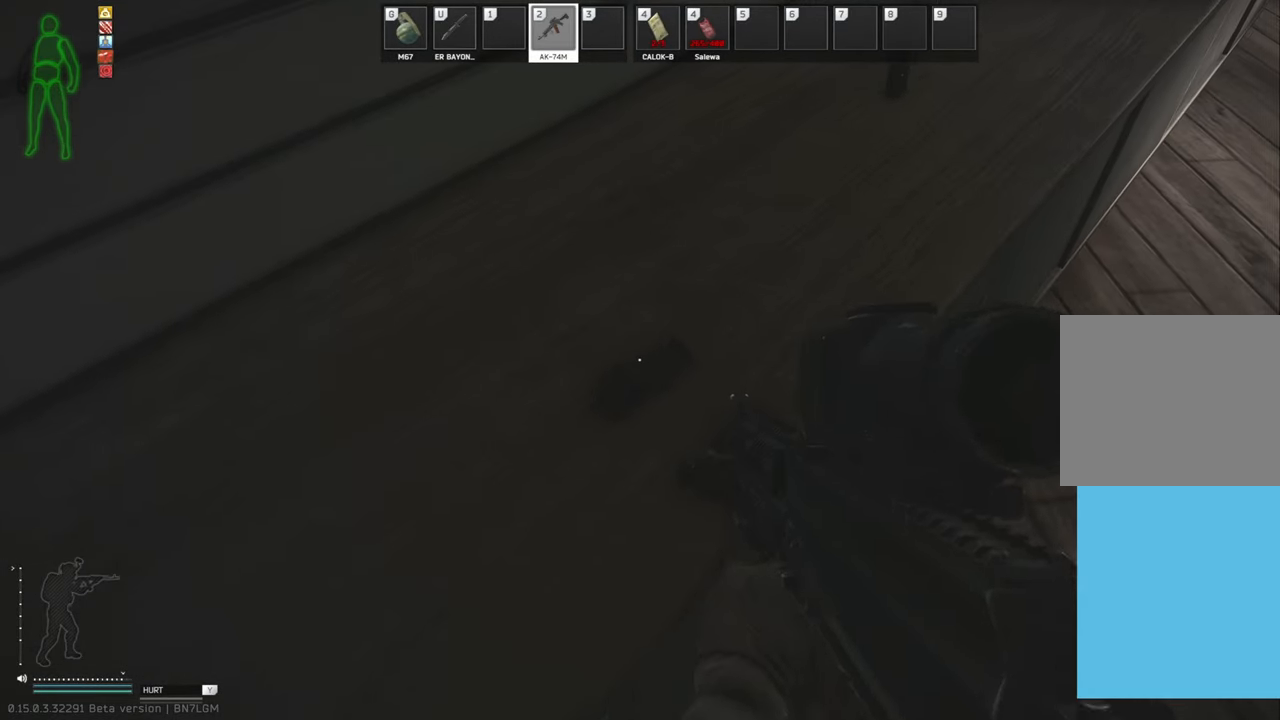
{"keys": [], "events": []}
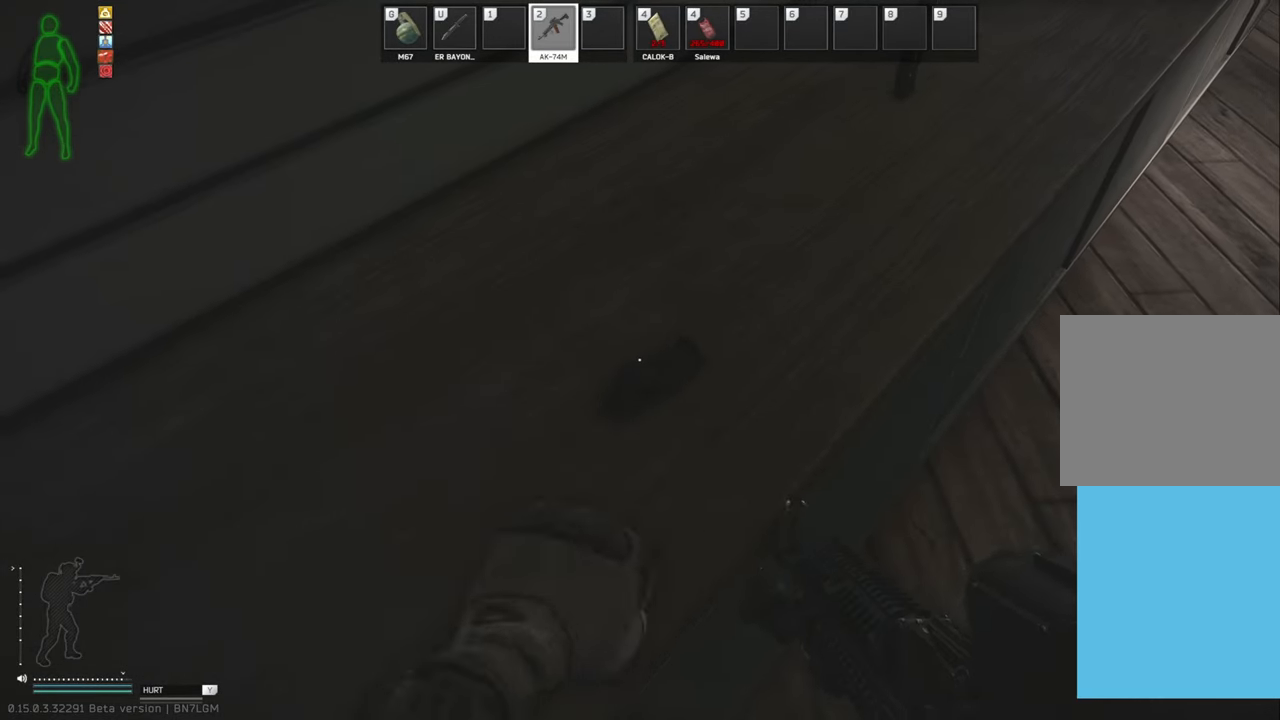
{"keys": [], "events": []}
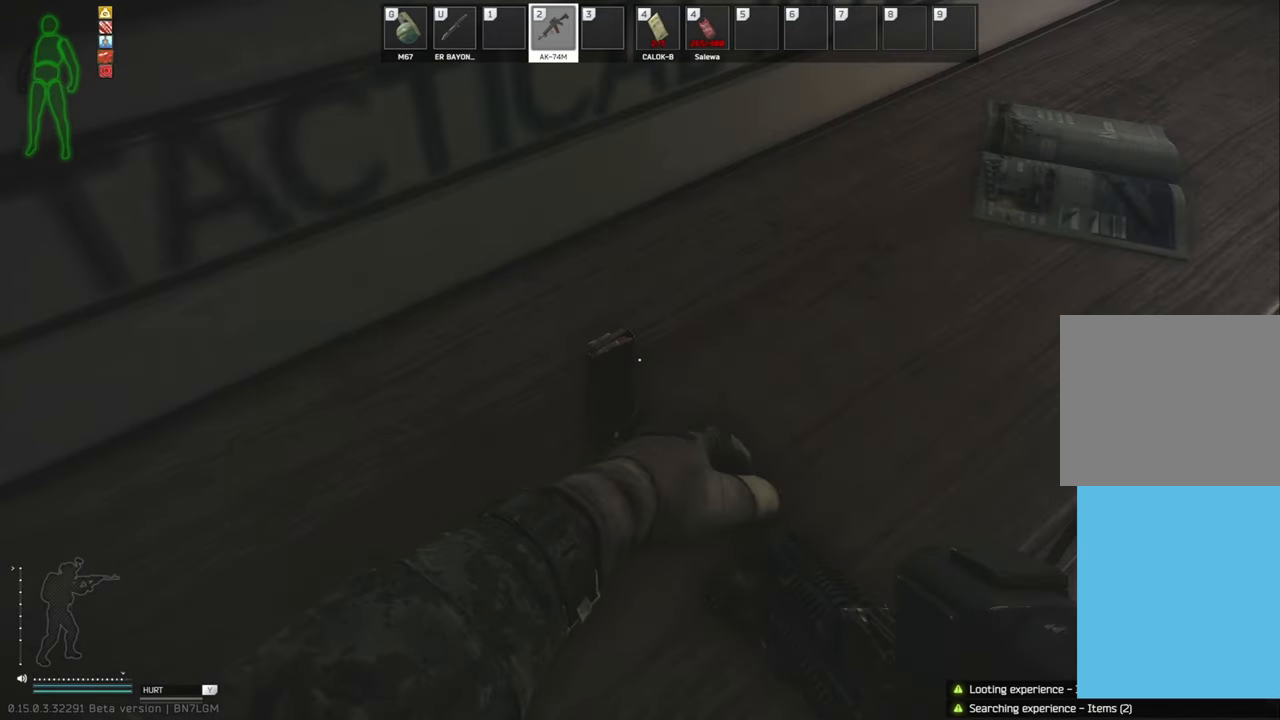
{"keys": ["d", "w"], "events": [[271, "d", "down"], [292, "w", "down"]]}
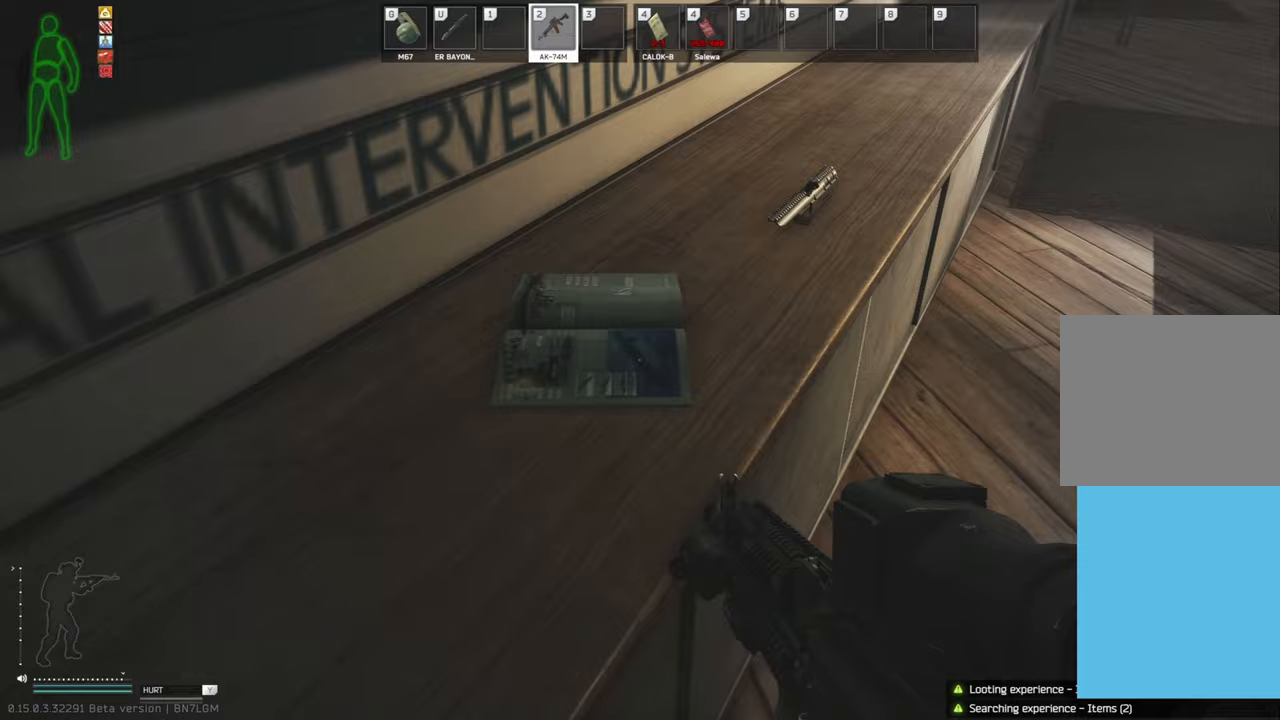
{"keys": [], "events": [[104, "d", "up"], [104, "w", "up"]]}
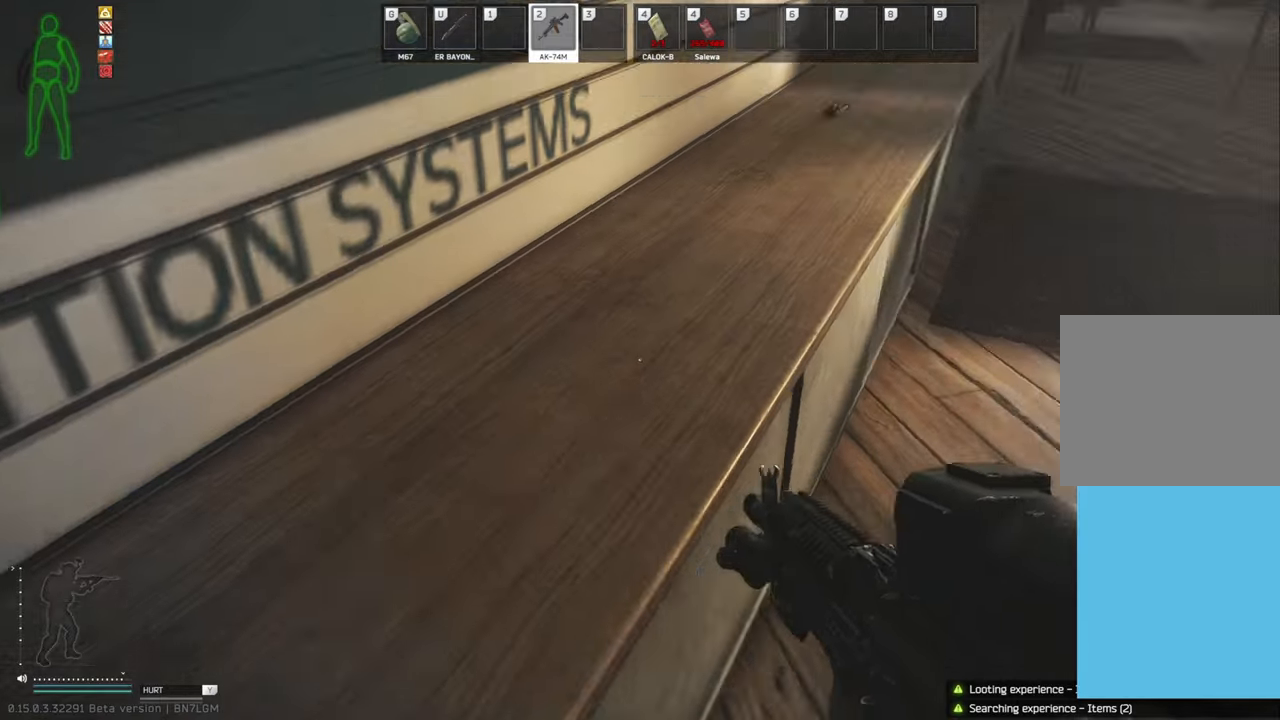
{"keys": [], "events": [[146, "d", "down"], [146, "w", "down"], [229, "d", "up"], [229, "w", "up"]]}
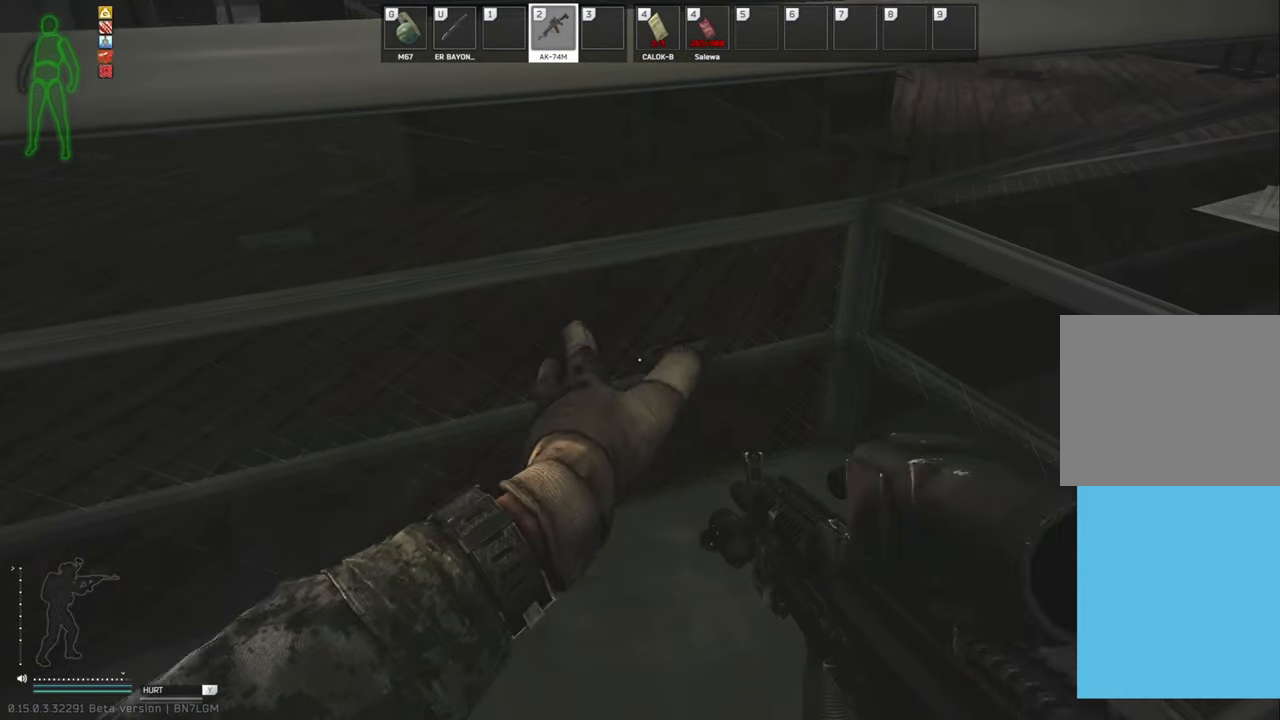
{"keys": [], "events": []}
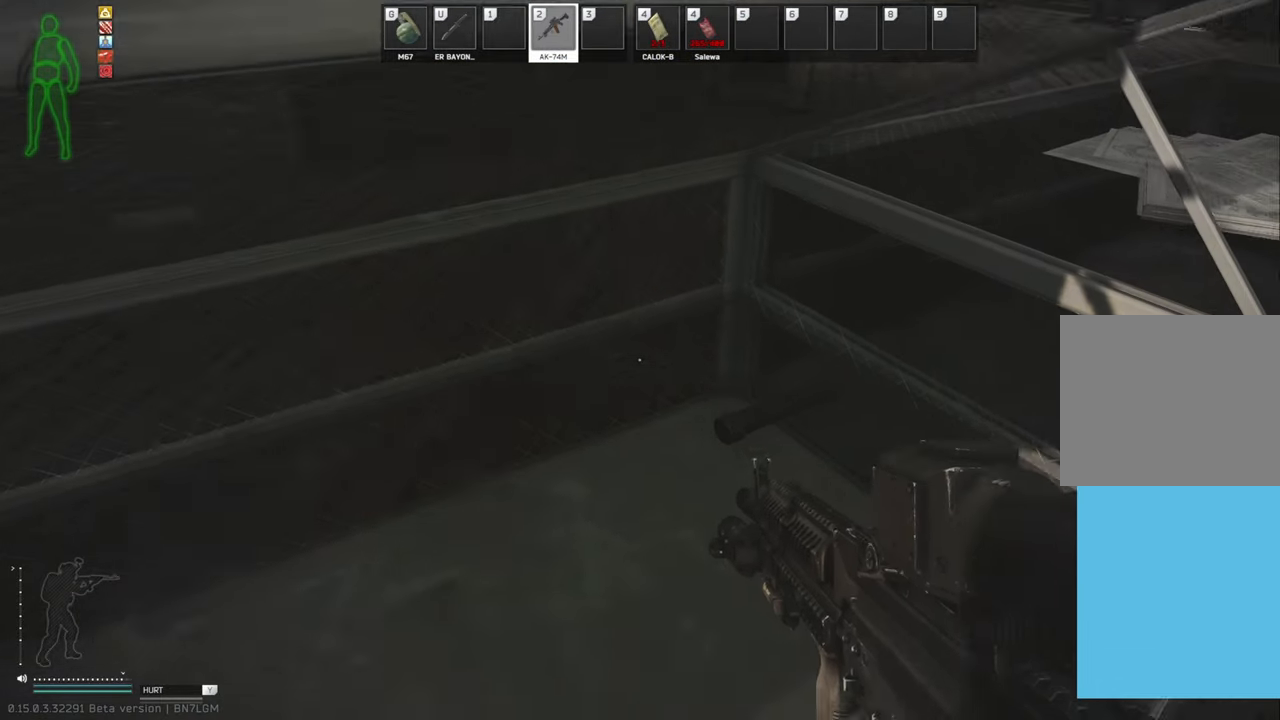
{"keys": [], "events": []}
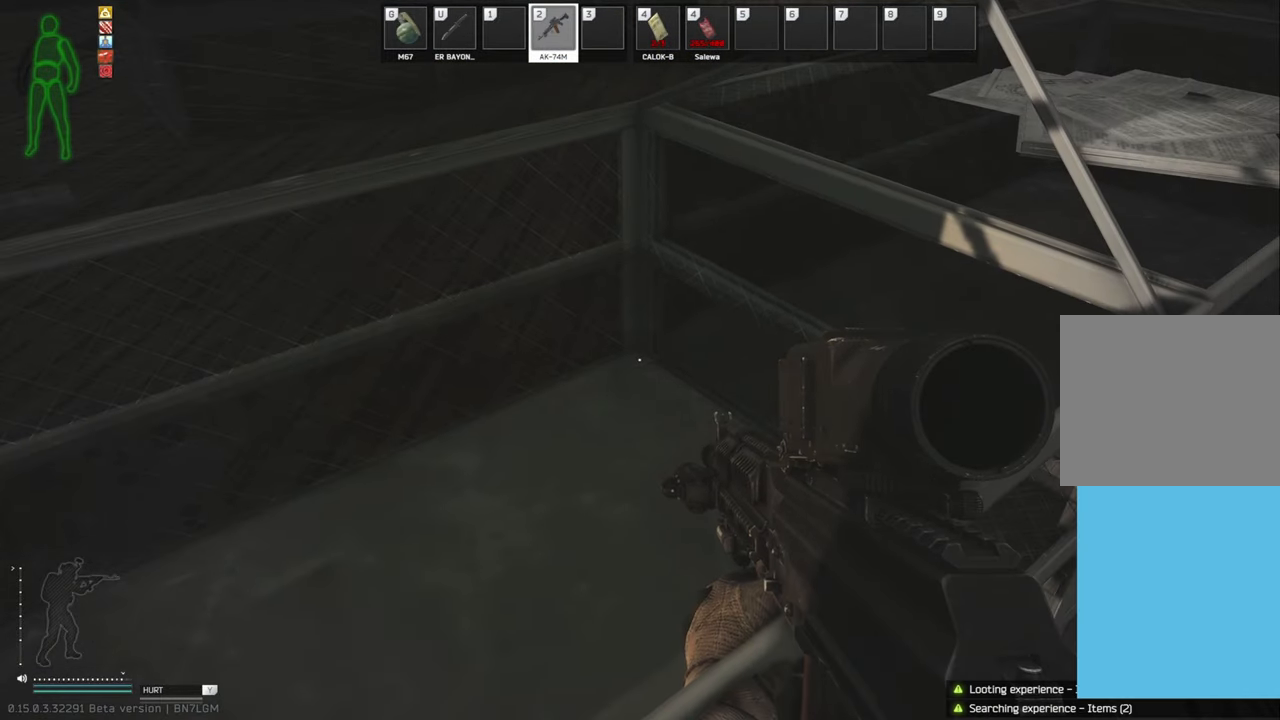
{"keys": [], "events": [[292, "s", "down"], [438, "s", "up"]]}